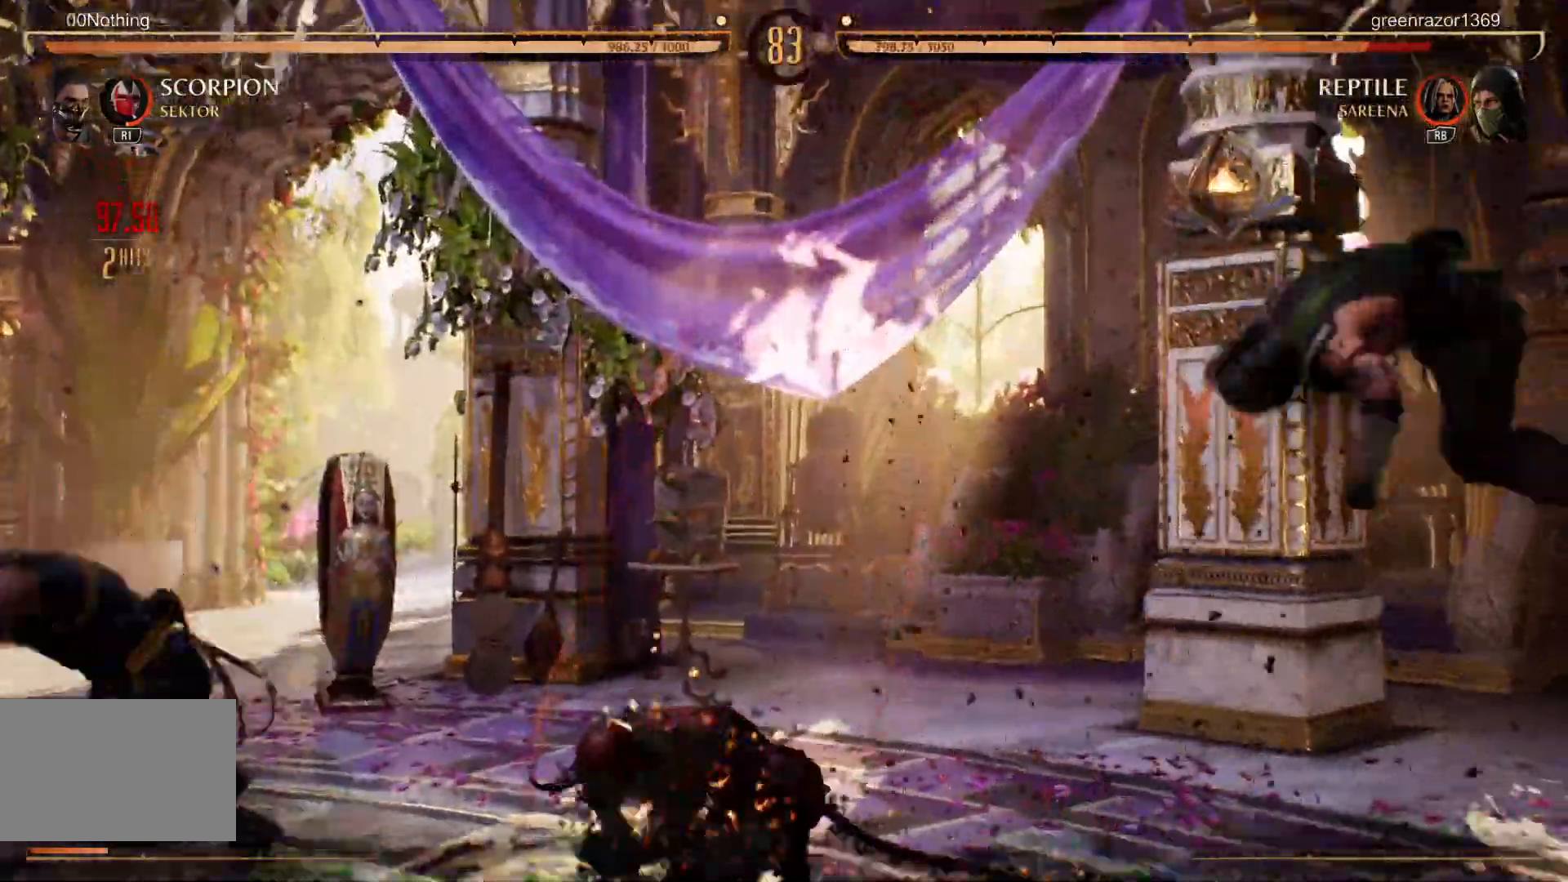
Gameplay with a controller (arcade stick); each line is a JSON object with the inputs held at the frame after it (dt_ms = milliseconds from this image to that frame). "events" lists button and stick changes between this image and that frame as [ms after this image, input, new state], when the widget could be followed in between. Not read: L3 R3.
{"dt_ms": 500, "buttons": [], "left_stick": "center", "events": []}
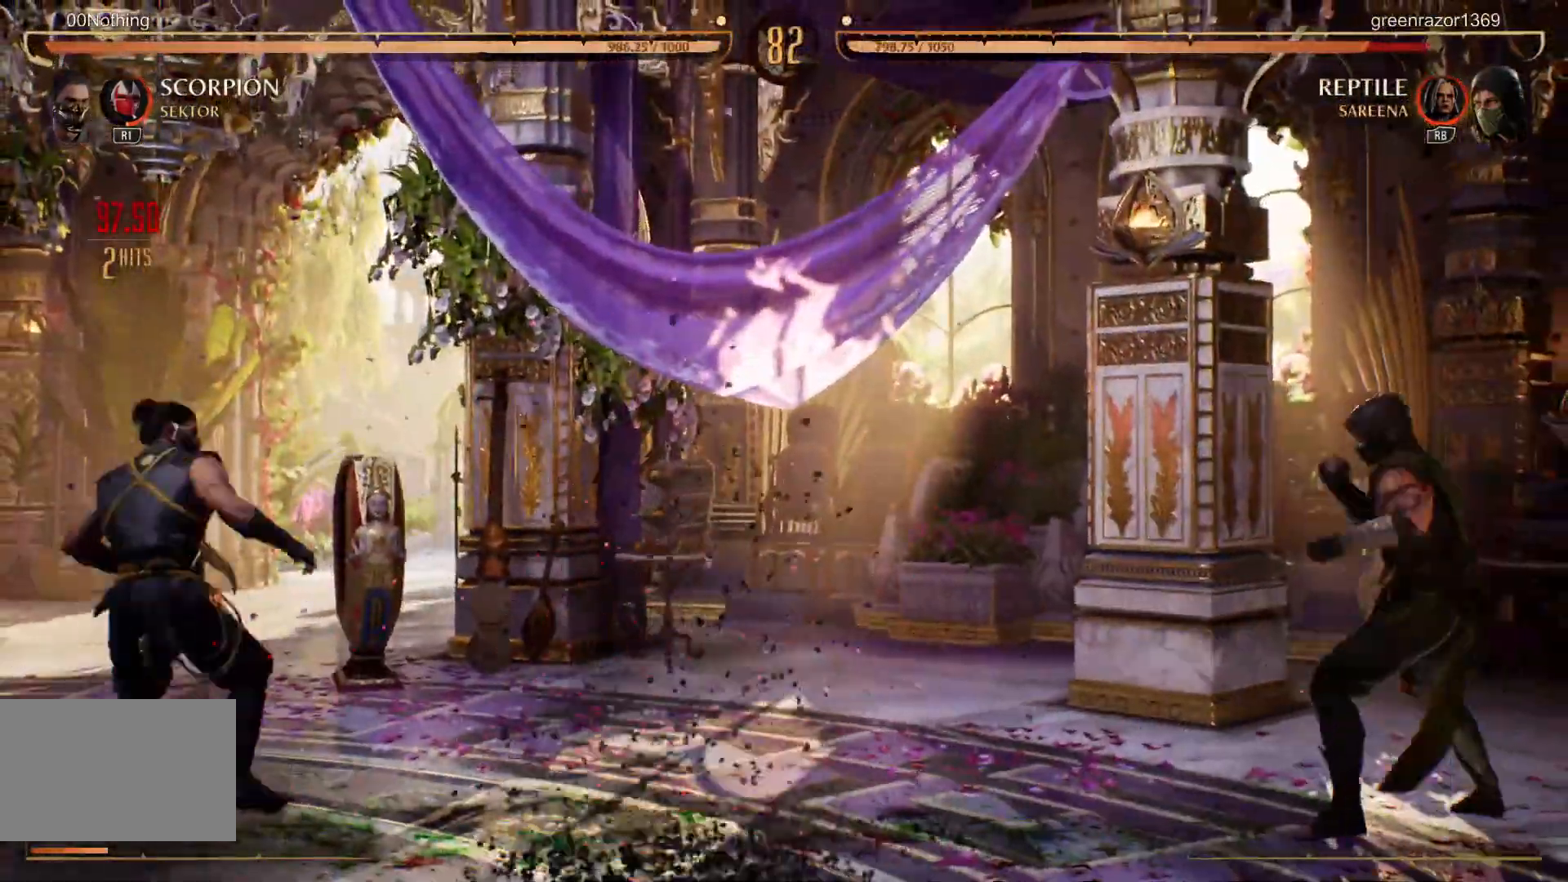
{"dt_ms": 500, "buttons": [], "left_stick": "center"}
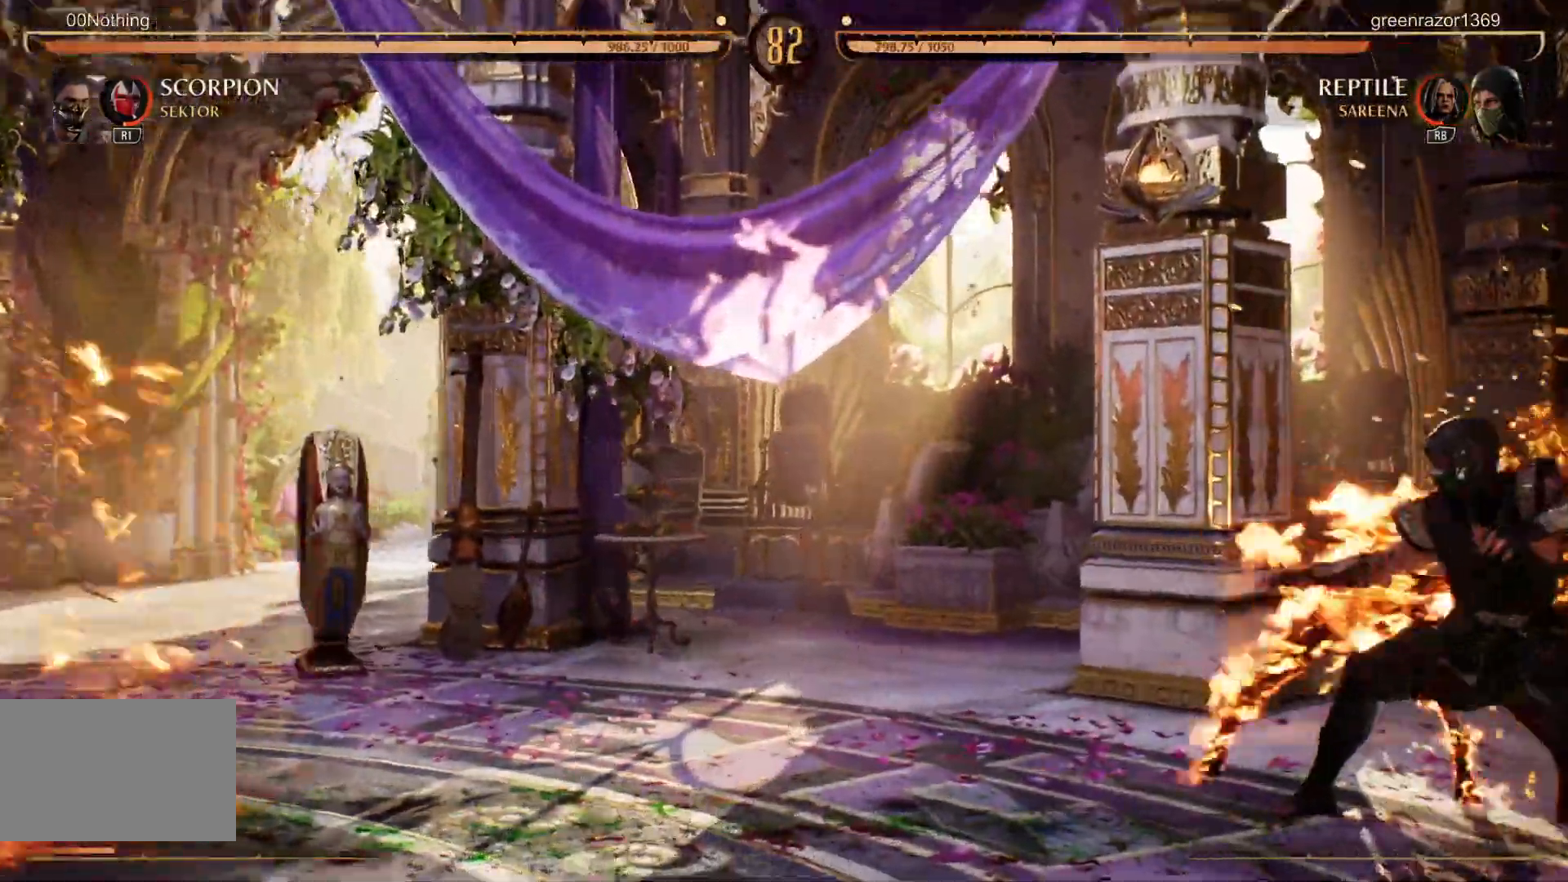
{"dt_ms": 1000, "buttons": [], "left_stick": "up"}
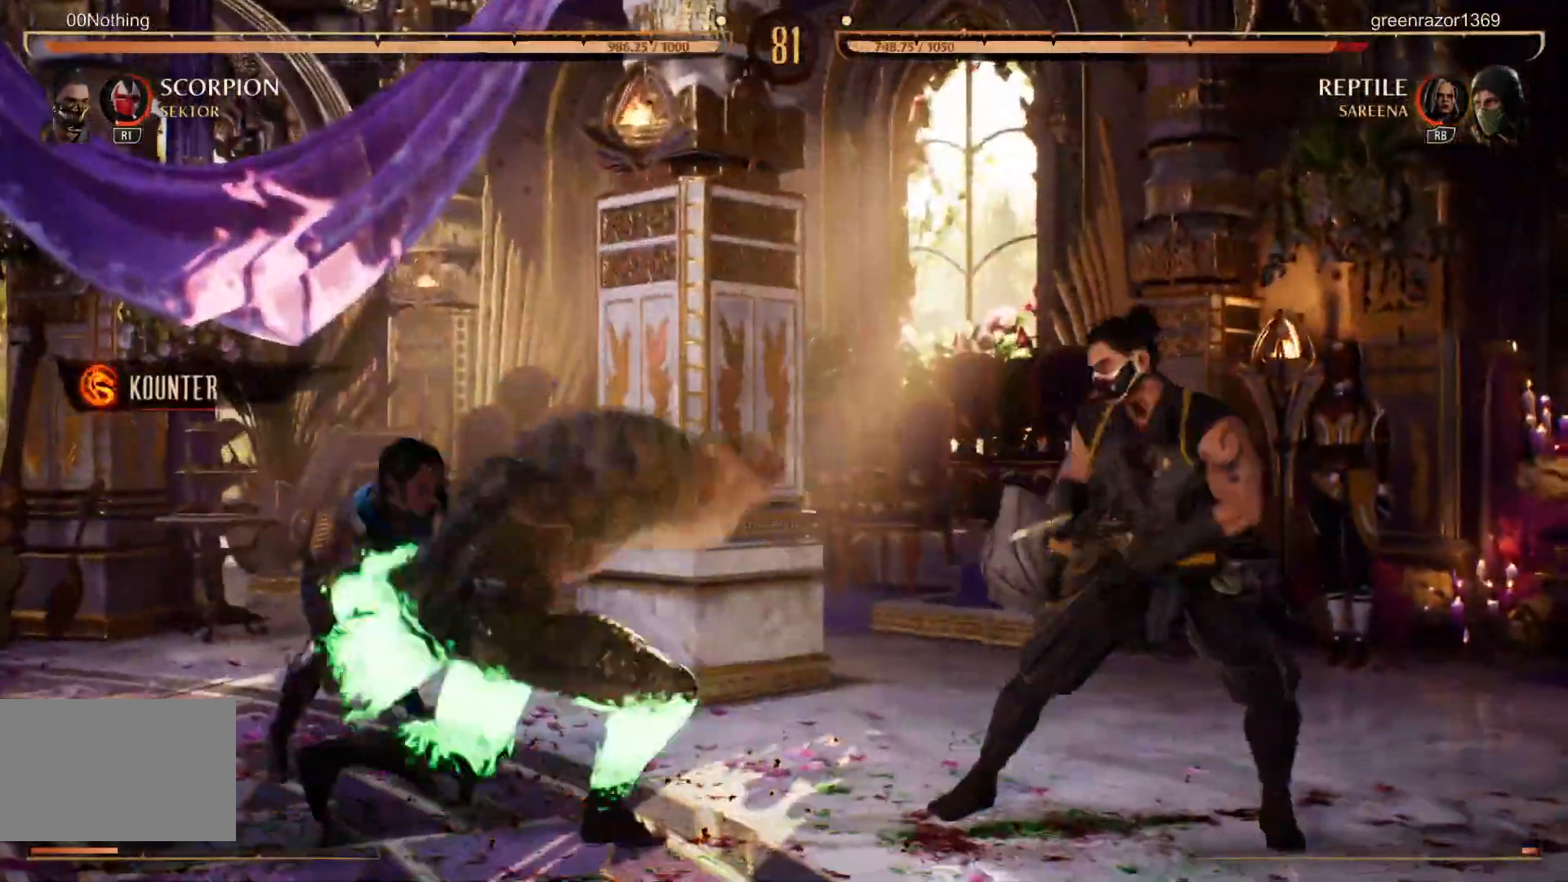
{"dt_ms": 500, "buttons": [], "left_stick": "center", "events": [[17, "left_stick", "center"]]}
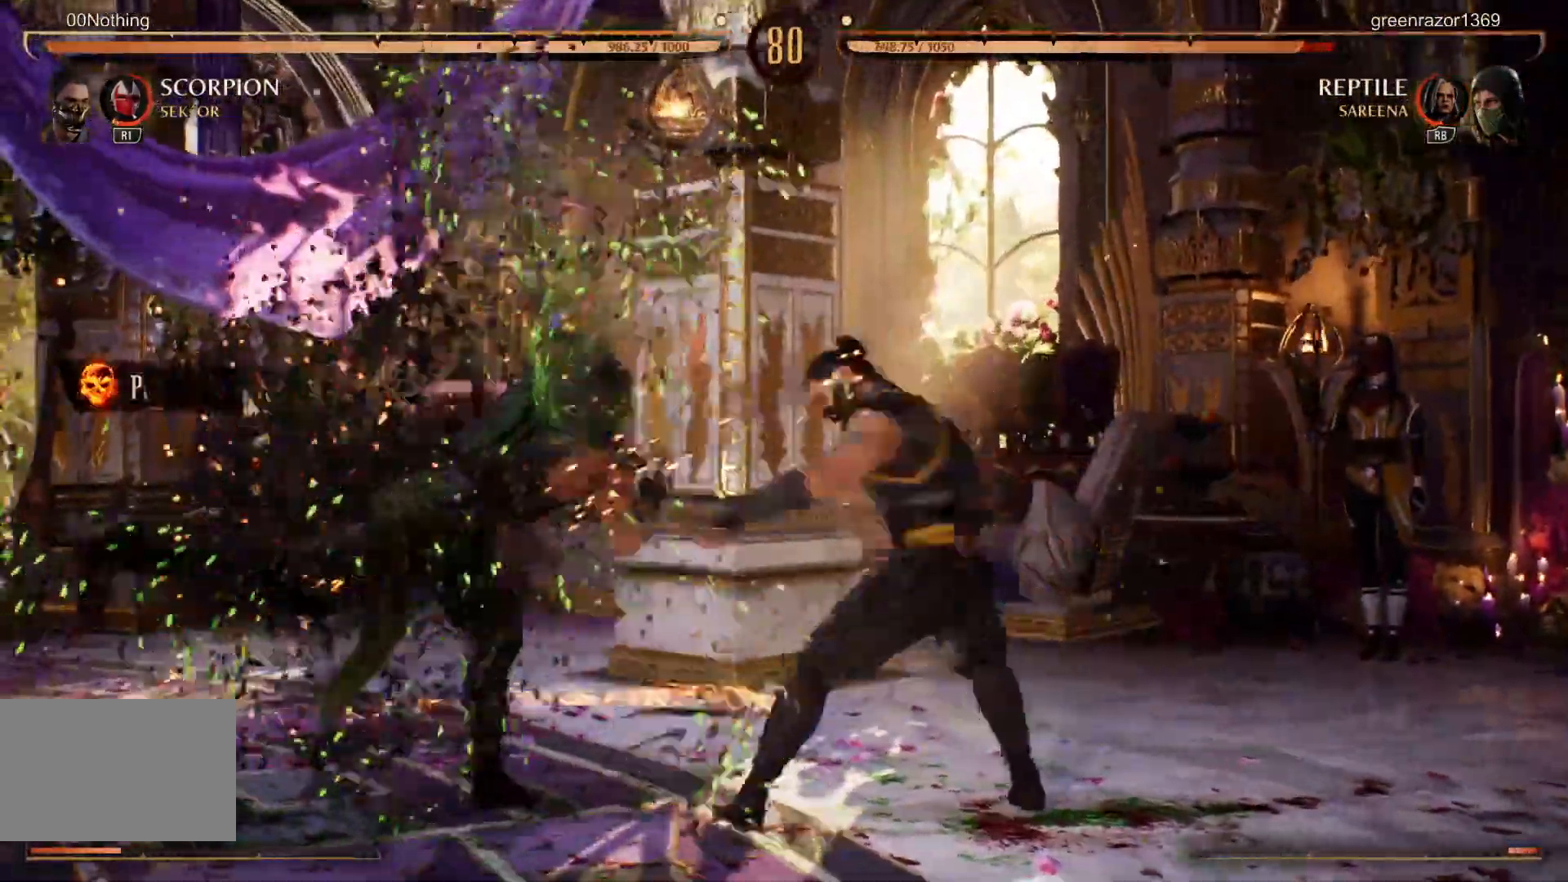
{"dt_ms": 500, "buttons": [], "left_stick": "center", "events": []}
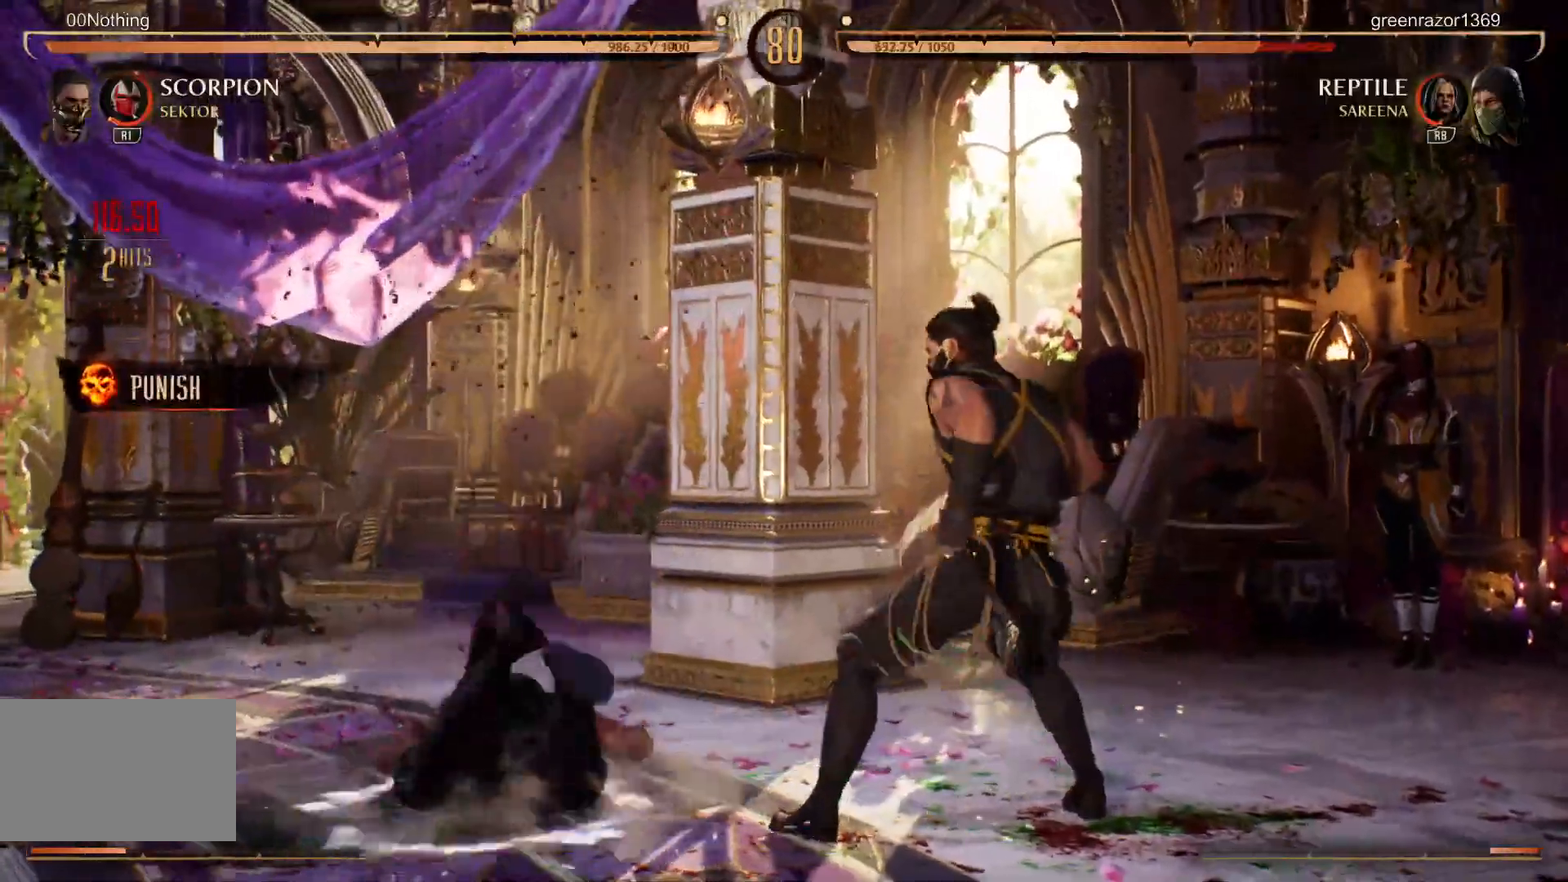
{"dt_ms": 500, "buttons": [], "left_stick": "center", "events": [[117, "left_stick", "up"], [167, "left_stick", "center"]]}